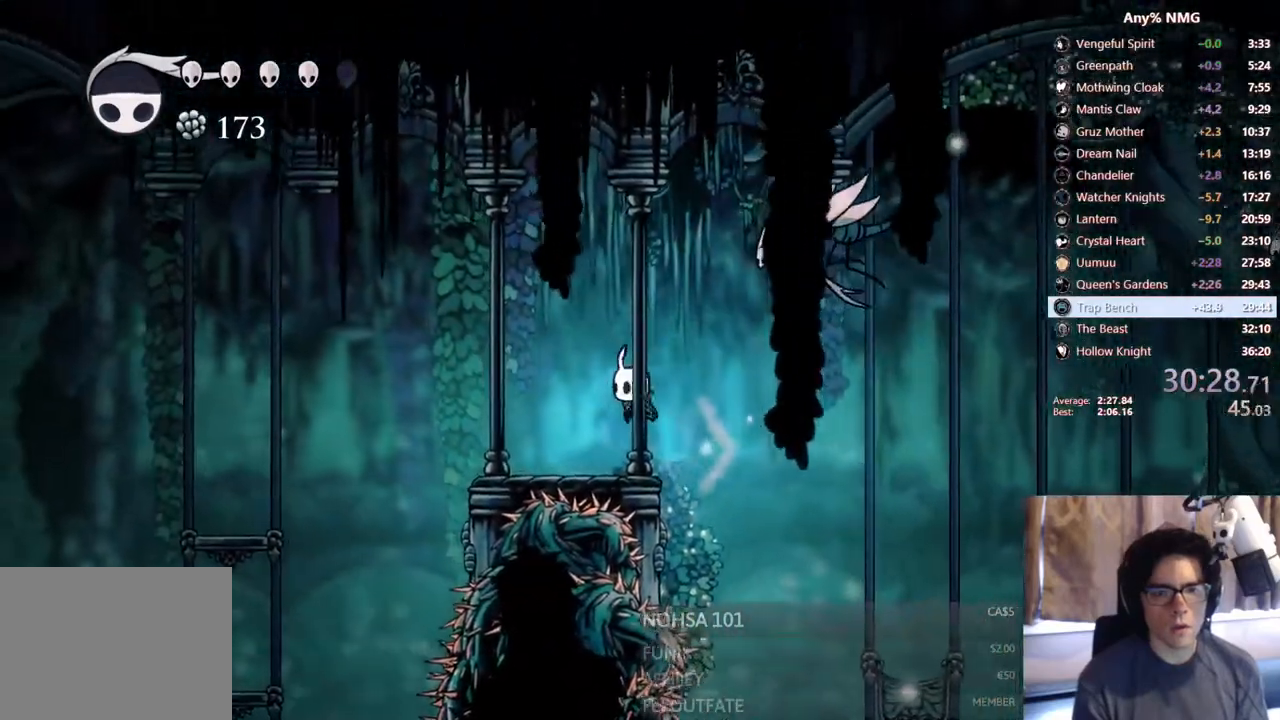
Gameplay with a controller (Xbox layout); each line is a JSON object with the inputs held at the frame after it. "events" lists button and stick changes between this image and that frame as [ms after this image, input, new state], when the widget could be followed in between. Not read: HOME L3 R3.
{"buttons": ["R2", "DPAD_LEFT"], "left_stick": "center", "right_stick": "center", "events": [[267, "R2", "down"]]}
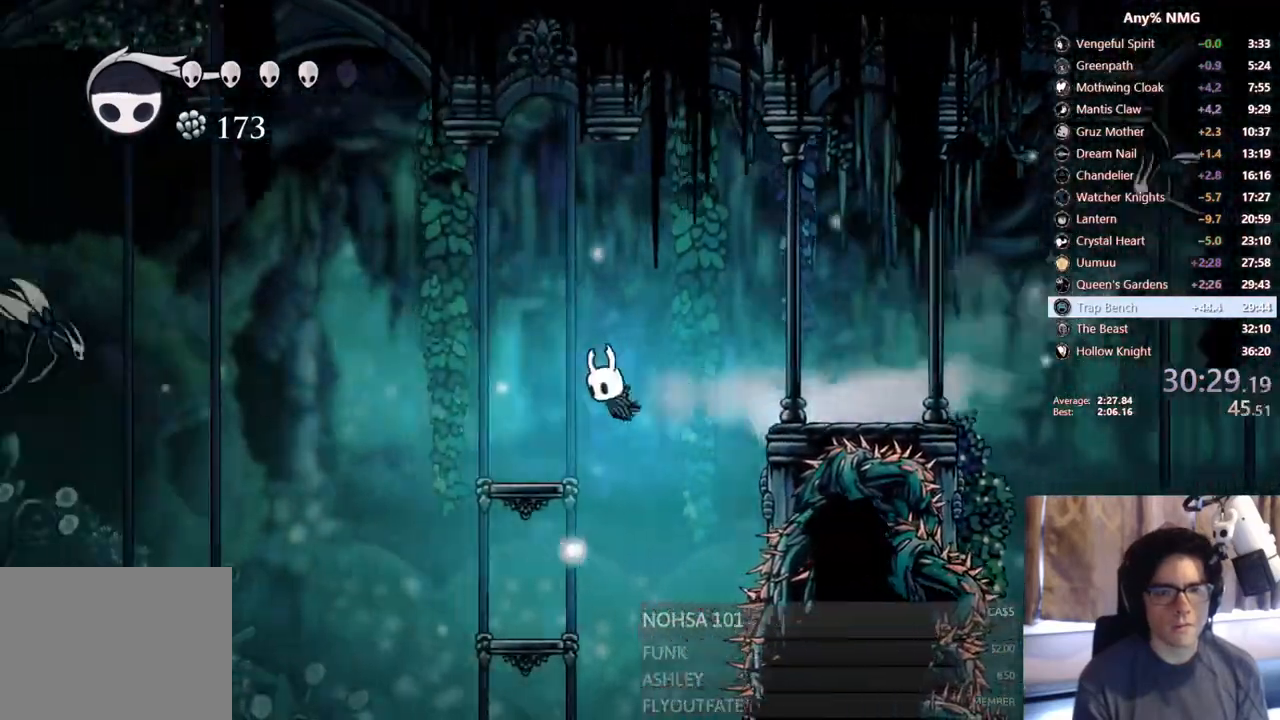
{"buttons": ["R2", "DPAD_LEFT"], "left_stick": "center", "right_stick": "center", "events": [[117, "R2", "up"], [233, "DPAD_LEFT", "up"], [367, "DPAD_LEFT", "down"], [400, "R2", "down"]]}
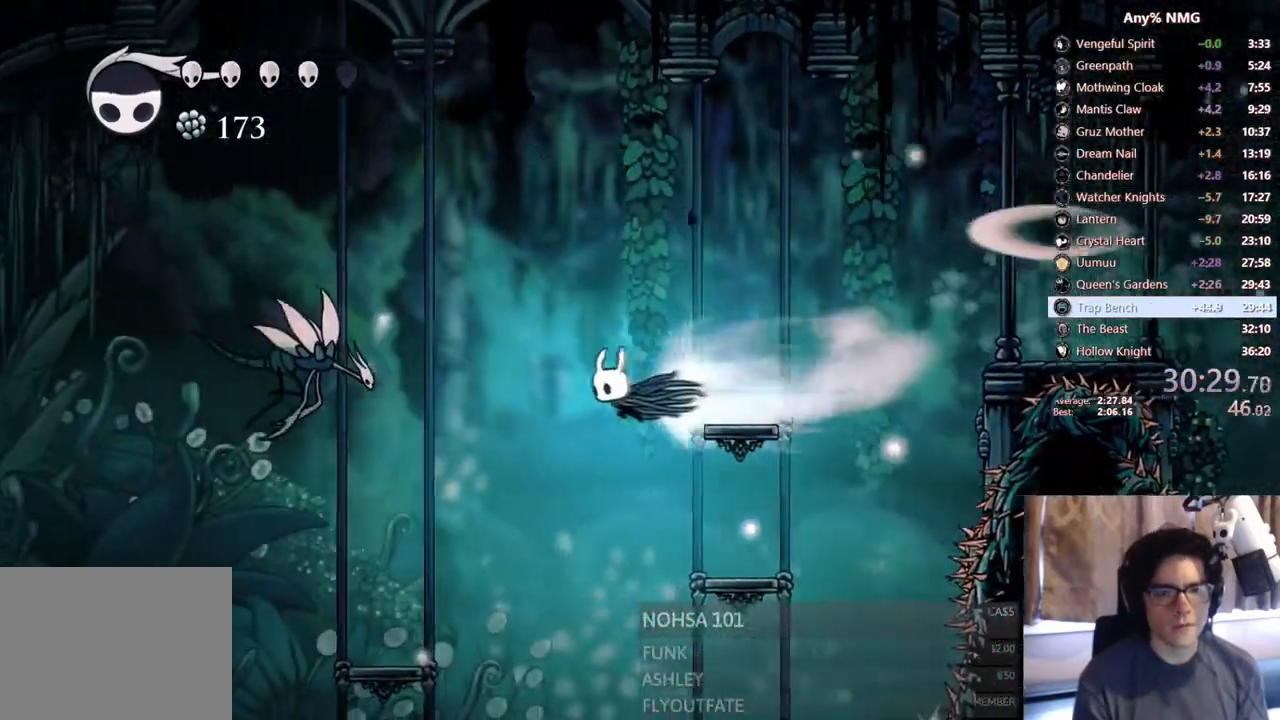
{"buttons": ["R2", "DPAD_LEFT"], "left_stick": "center", "right_stick": "center"}
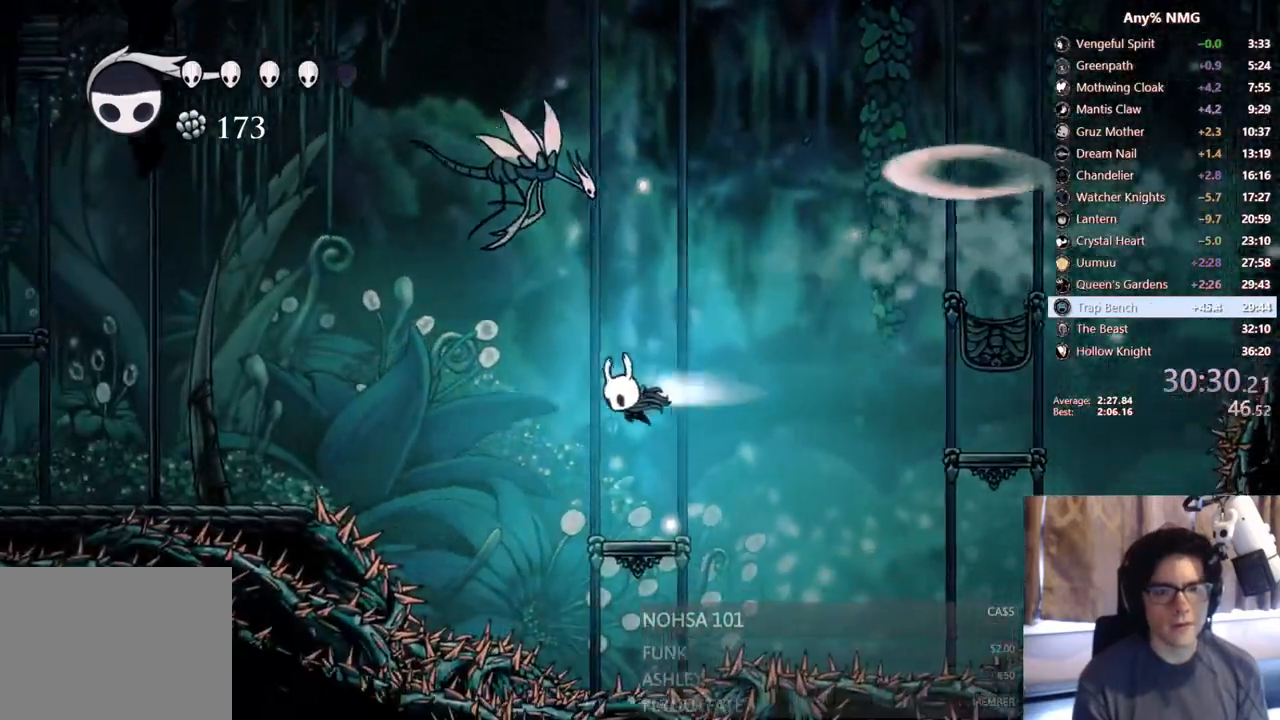
{"buttons": ["DPAD_LEFT"], "left_stick": "center", "right_stick": "center", "events": [[367, "R2", "up"]]}
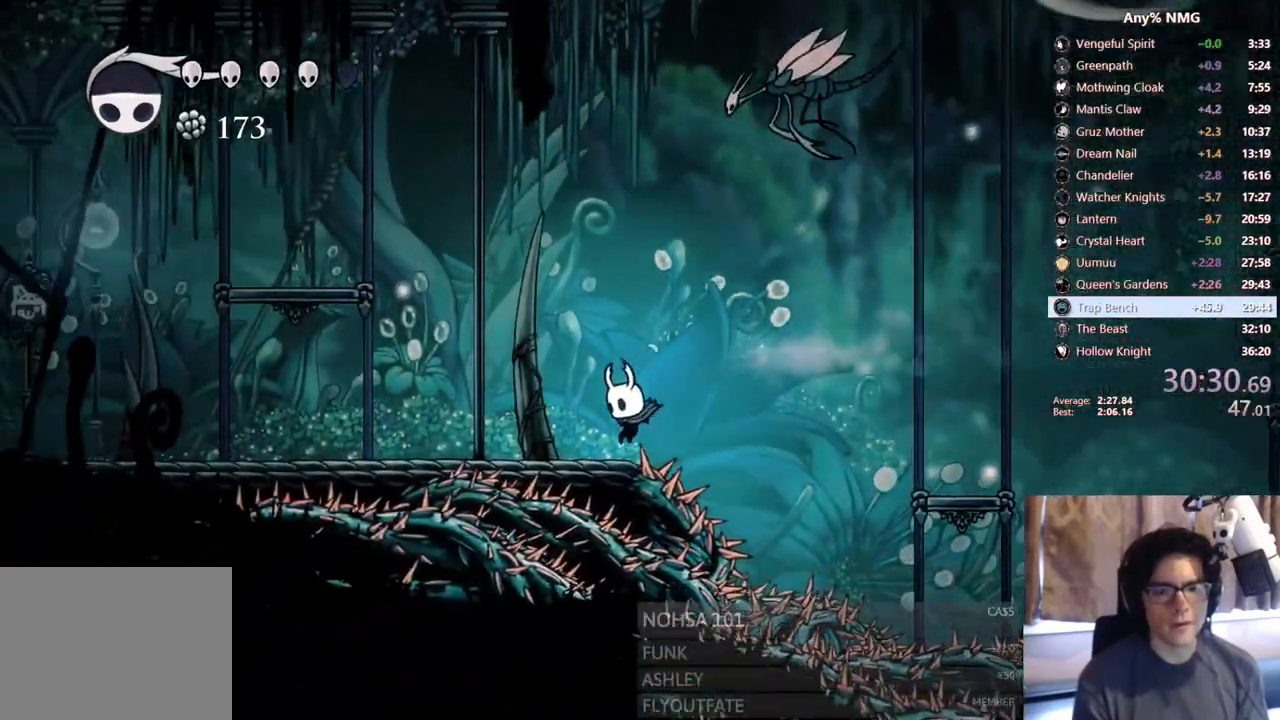
{"buttons": ["L2", "DPAD_LEFT"], "left_stick": "center", "right_stick": "center", "events": [[67, "L2", "down"], [117, "DPAD_UP", "down"], [167, "DPAD_UP", "up"]]}
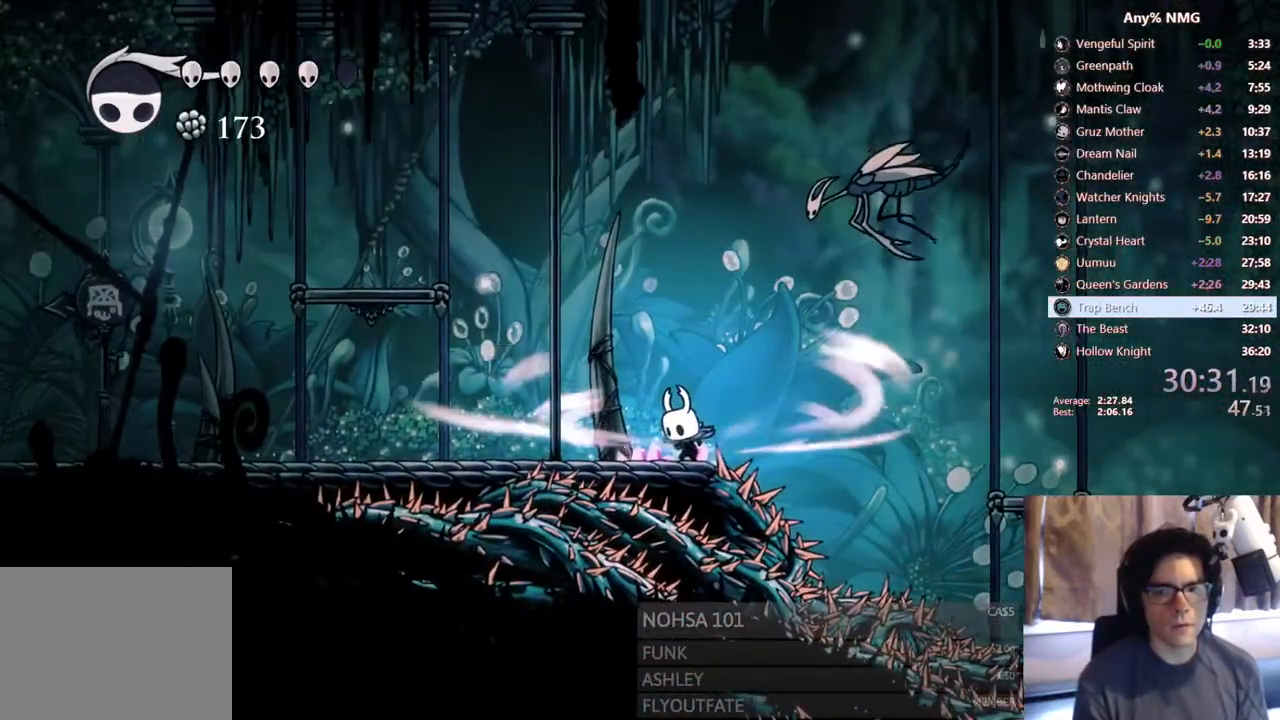
{"buttons": ["DPAD_LEFT"], "left_stick": "center", "right_stick": "center", "events": [[450, "L2", "up"]]}
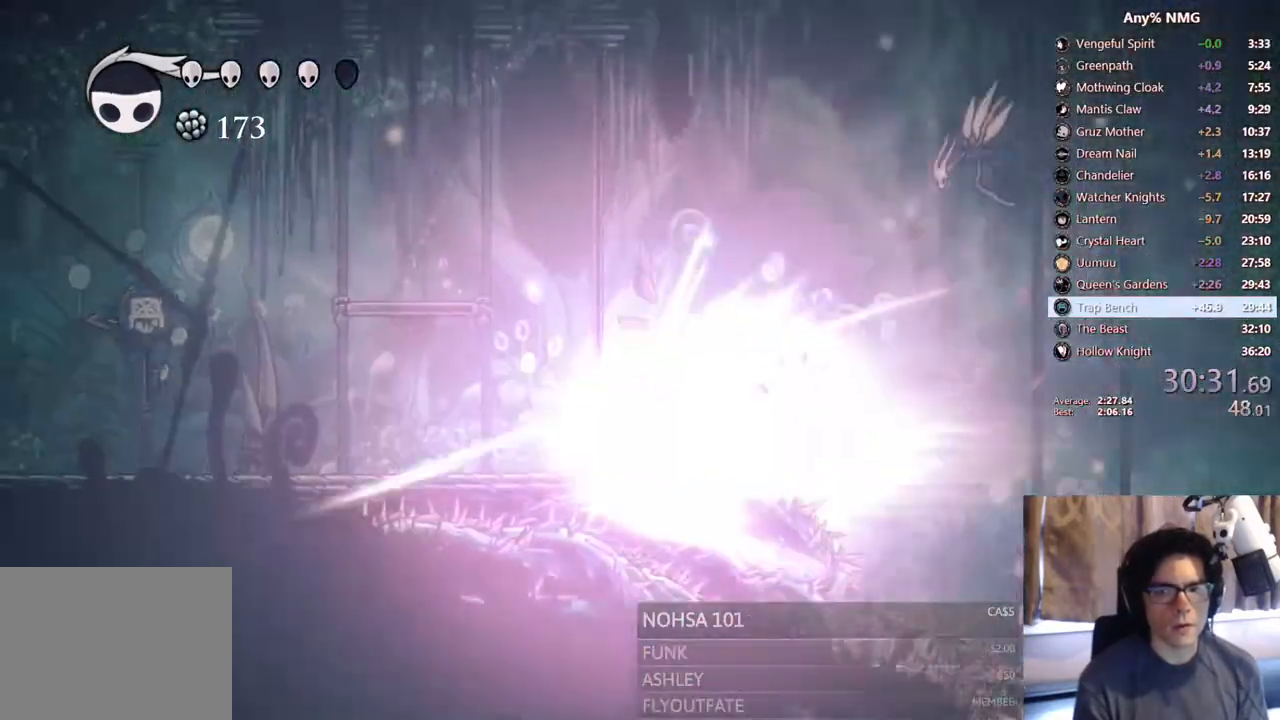
{"buttons": [], "left_stick": "center", "right_stick": "center", "events": [[83, "DPAD_LEFT", "up"]]}
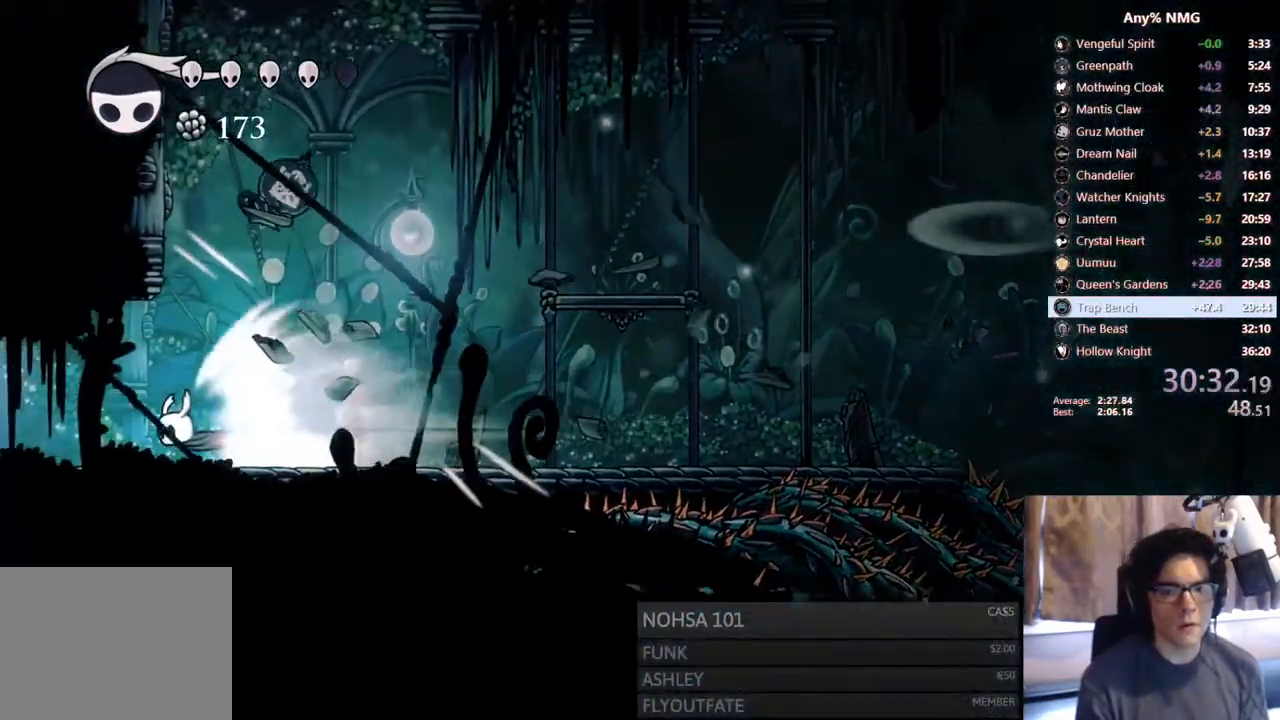
{"buttons": [], "left_stick": "center", "right_stick": "center", "events": []}
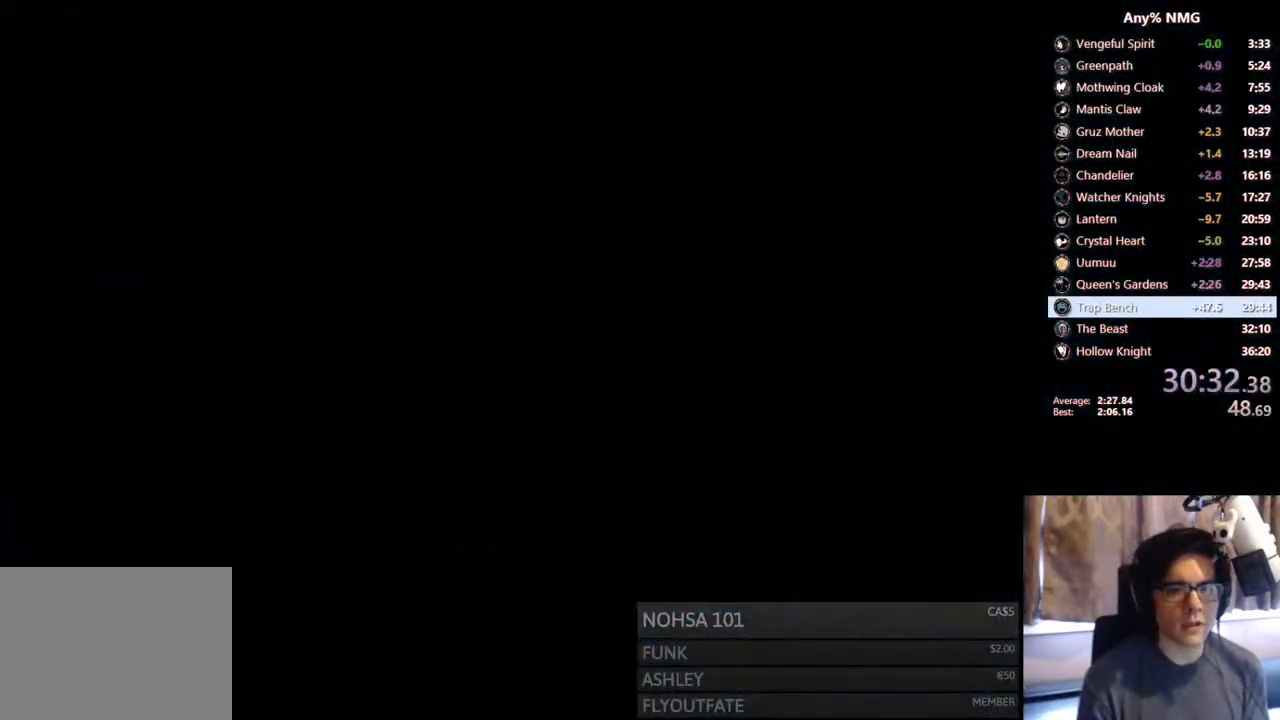
{"buttons": [], "left_stick": "center", "right_stick": "center", "events": []}
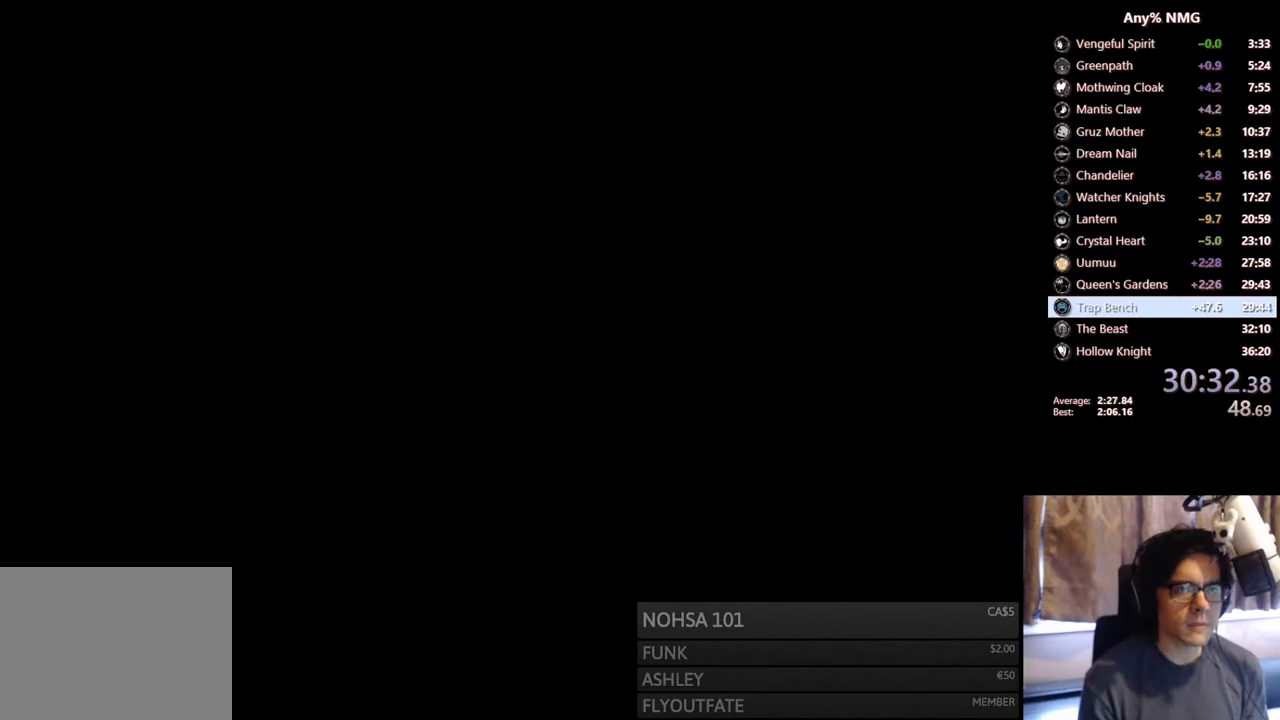
{"buttons": [], "left_stick": "center", "right_stick": "center", "events": []}
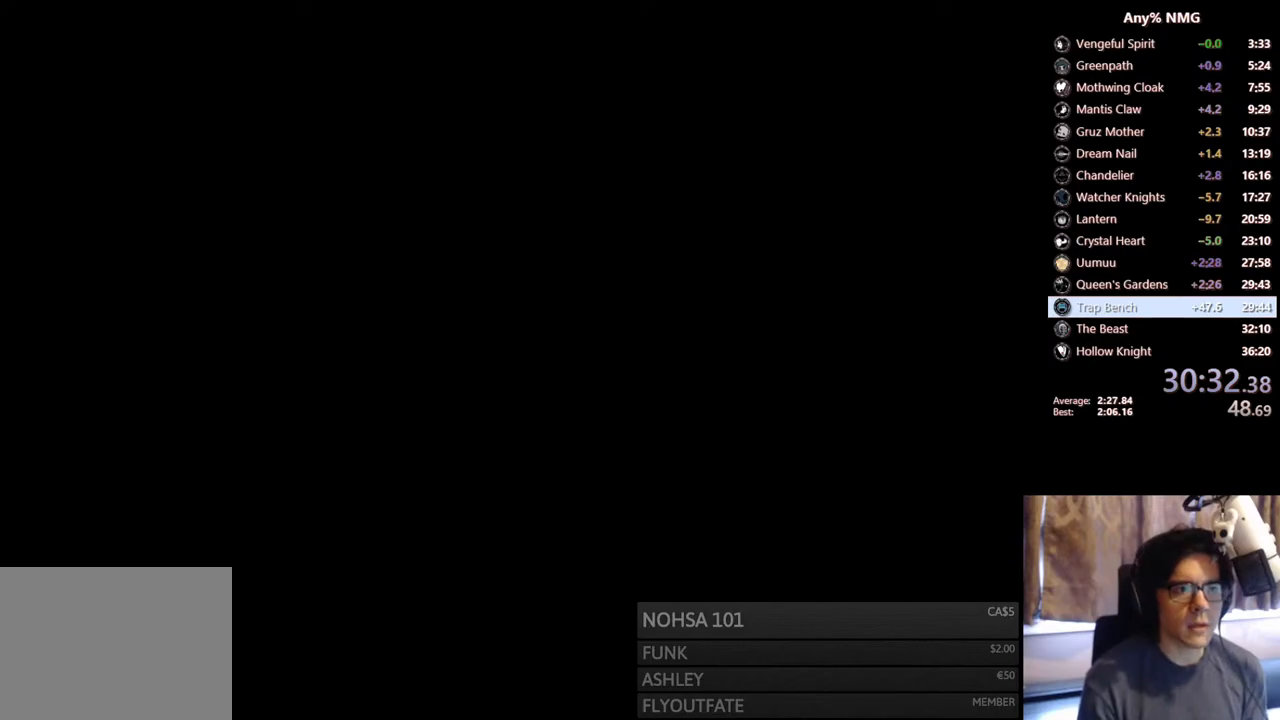
{"buttons": [], "left_stick": "center", "right_stick": "center", "events": []}
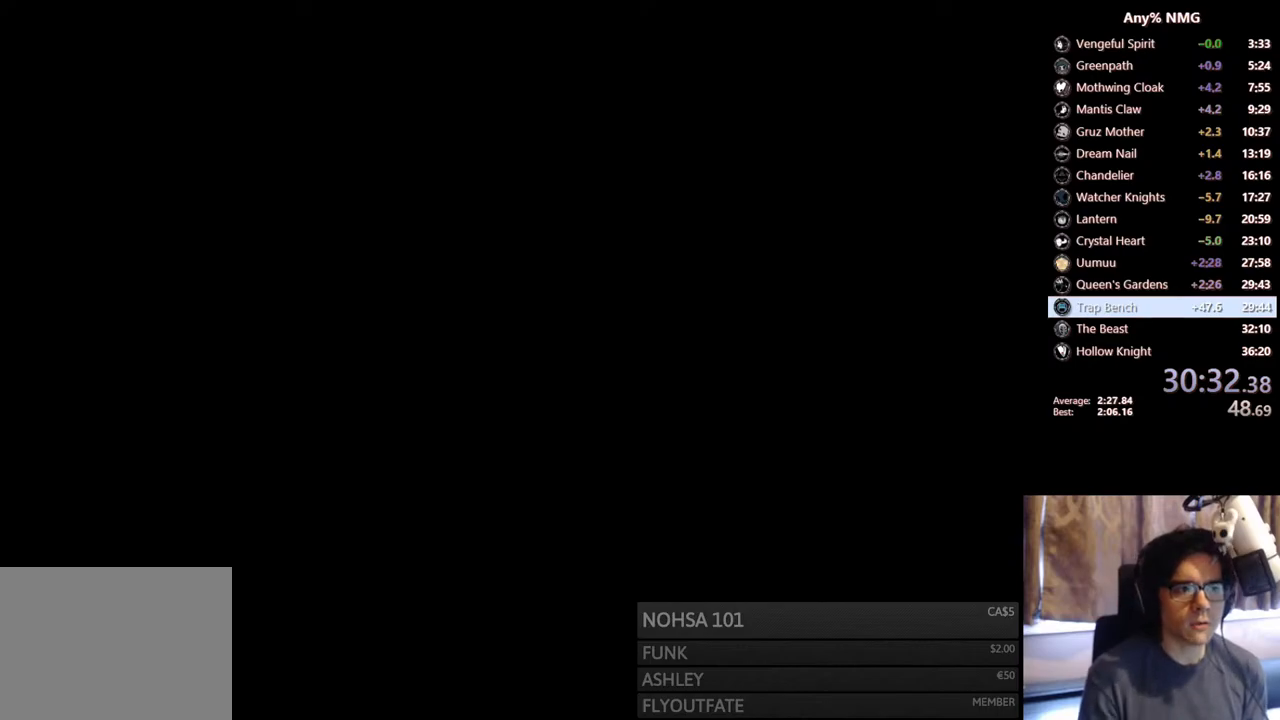
{"buttons": [], "left_stick": "center", "right_stick": "center", "events": []}
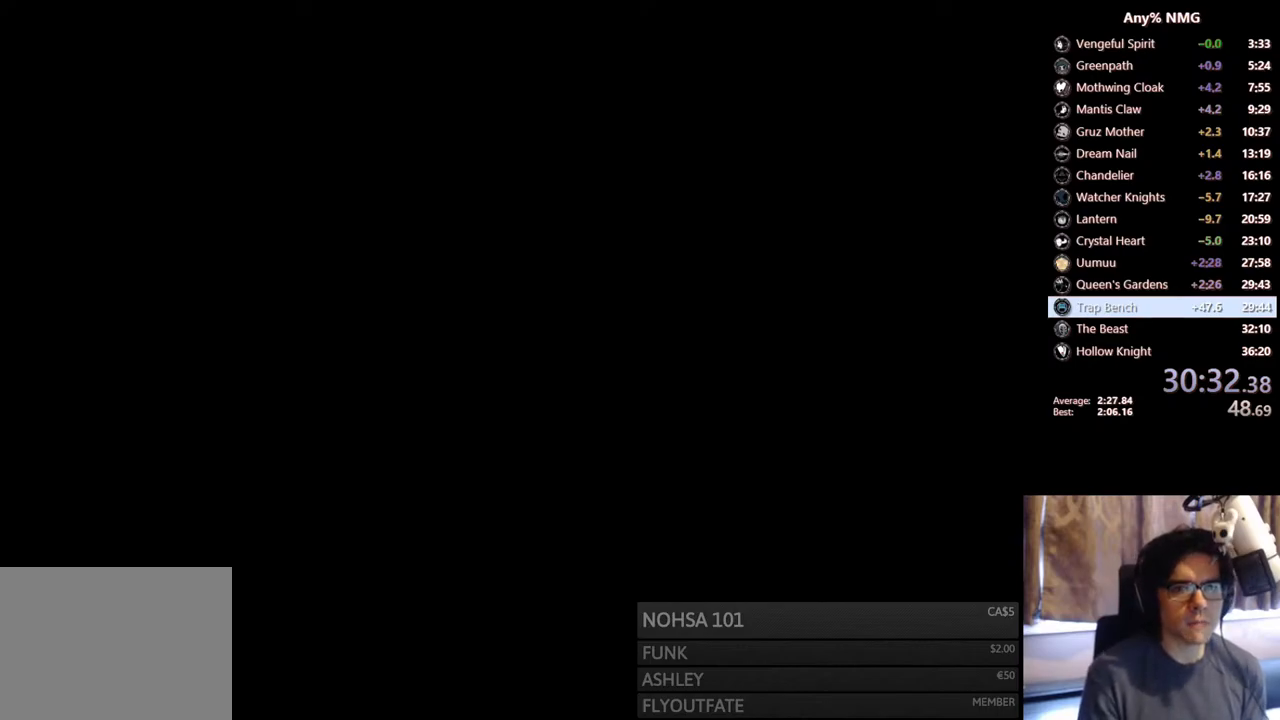
{"buttons": [], "left_stick": "center", "right_stick": "center", "events": []}
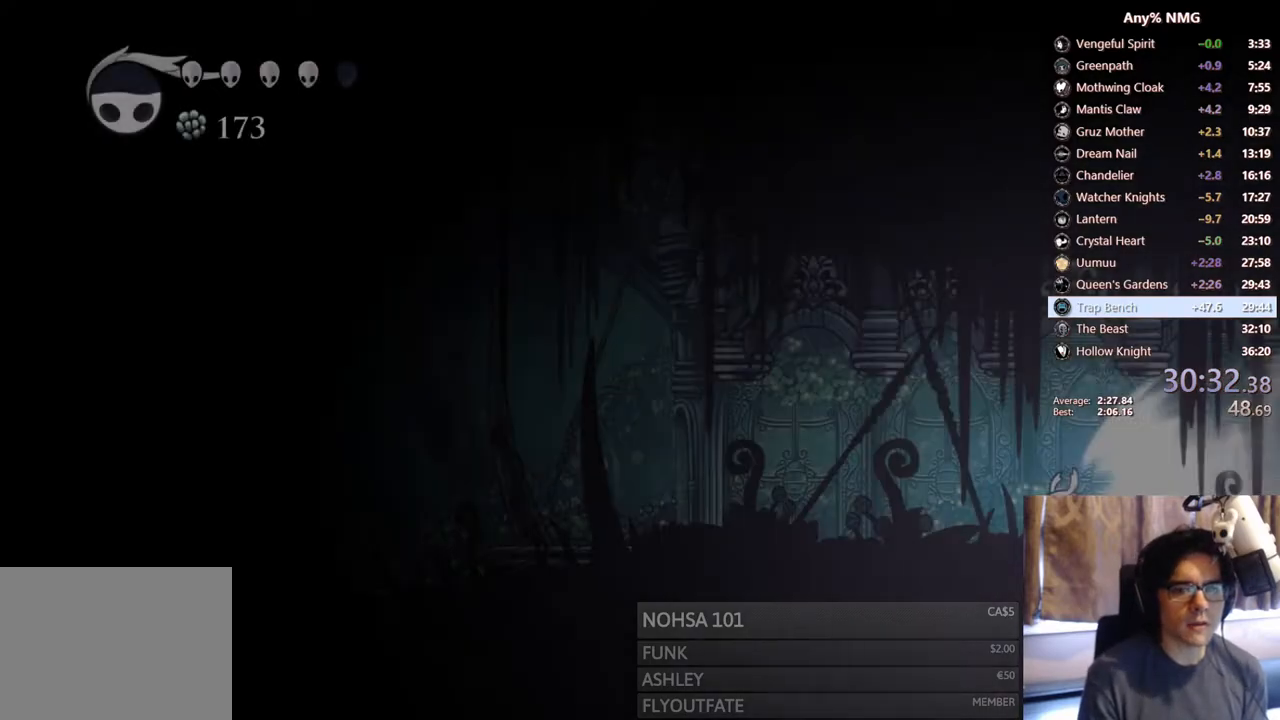
{"buttons": ["A"], "left_stick": "center", "right_stick": "center", "events": [[17, "DPAD_LEFT", "down"], [167, "DPAD_LEFT", "up"], [483, "A", "down"]]}
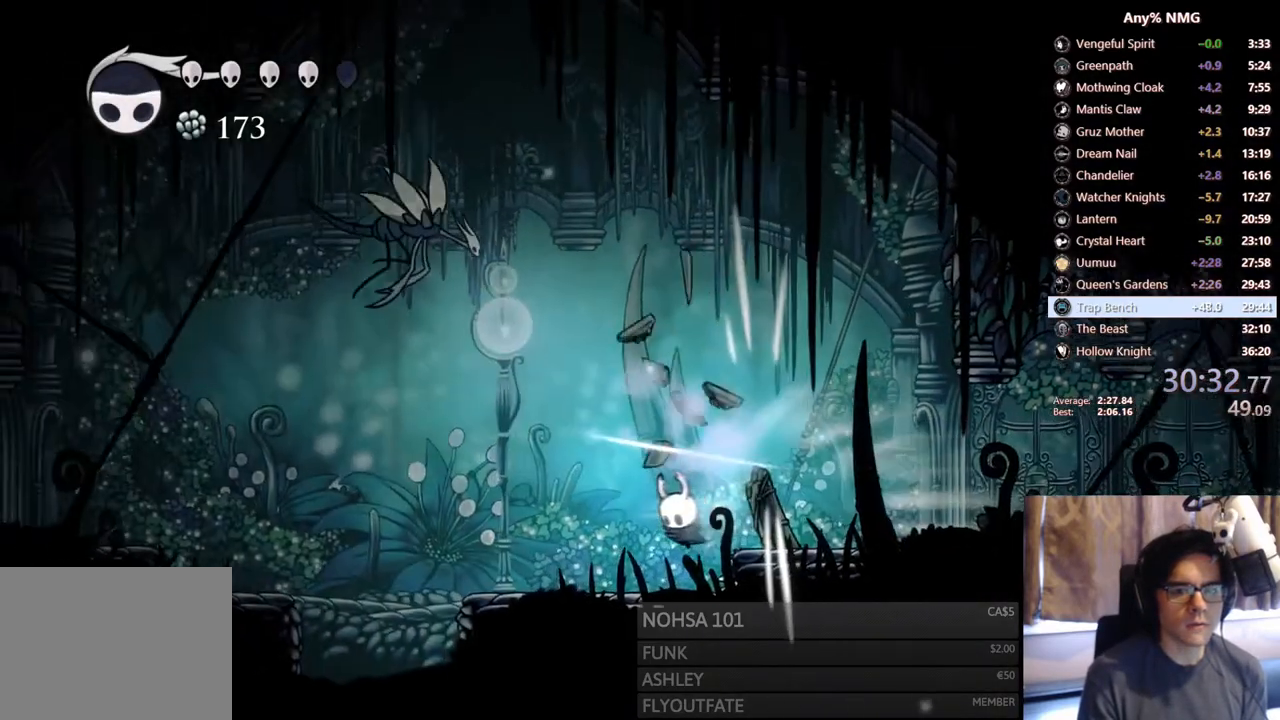
{"buttons": ["DPAD_LEFT"], "left_stick": "center", "right_stick": "center", "events": [[33, "DPAD_LEFT", "down"], [217, "A", "up"]]}
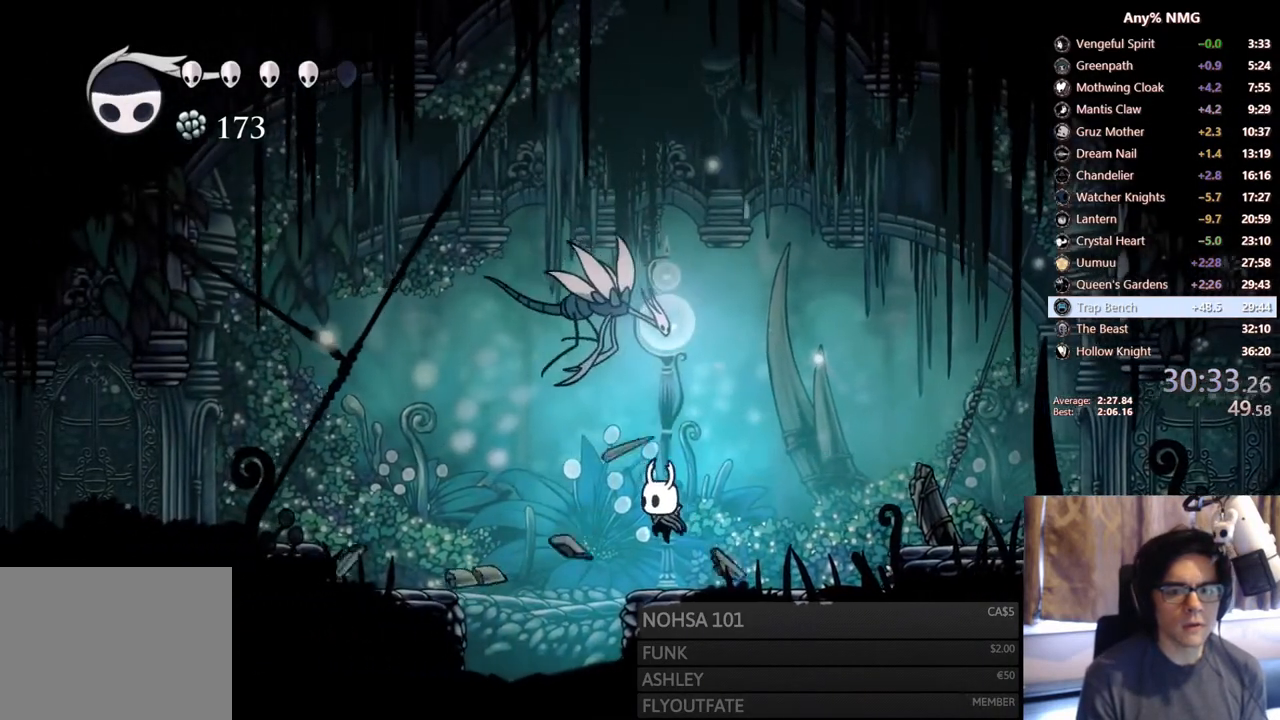
{"buttons": ["DPAD_RIGHT"], "left_stick": "center", "right_stick": "center", "events": [[283, "DPAD_LEFT", "up"], [300, "DPAD_RIGHT", "down"]]}
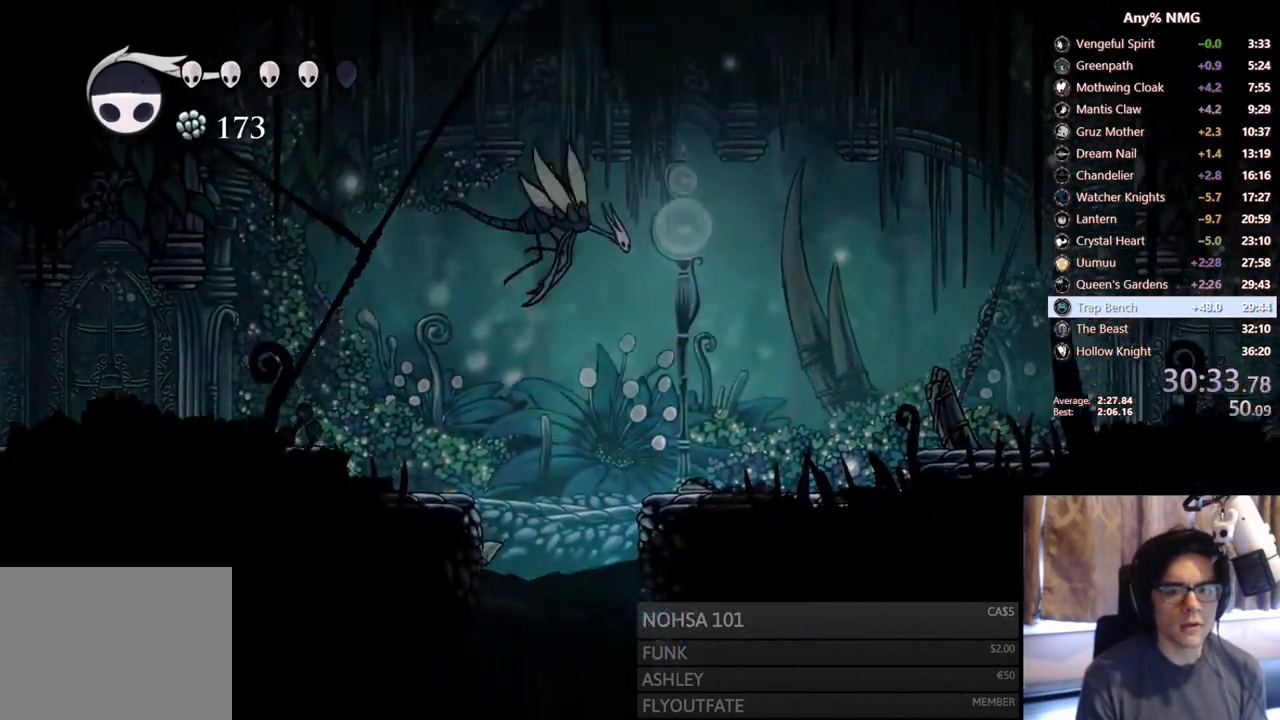
{"buttons": ["X", "DPAD_DOWN", "DPAD_RIGHT"], "left_stick": "center", "right_stick": "center", "events": [[333, "DPAD_DOWN", "down"], [433, "X", "down"]]}
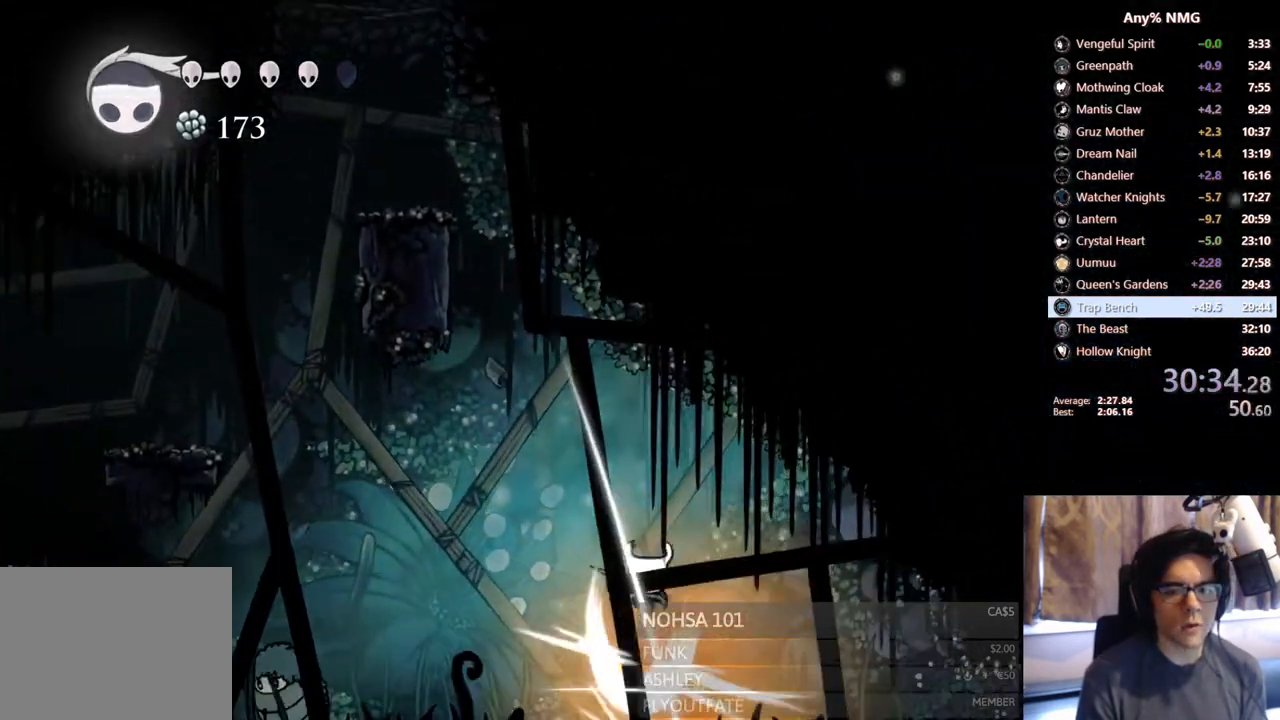
{"buttons": ["DPAD_RIGHT"], "left_stick": "center", "right_stick": "center", "events": [[67, "R2", "down"], [100, "DPAD_DOWN", "up"], [233, "X", "up"], [283, "R2", "up"], [300, "DPAD_RIGHT", "up"], [500, "DPAD_RIGHT", "down"]]}
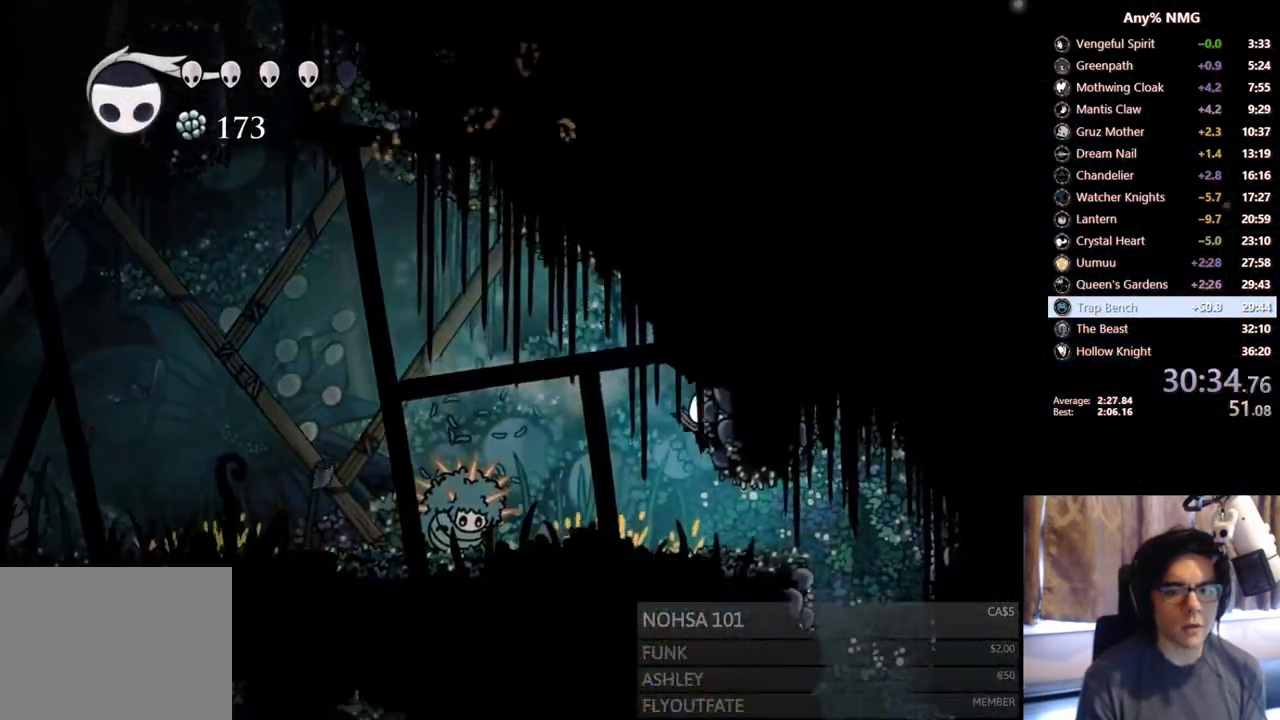
{"buttons": ["DPAD_RIGHT"], "left_stick": "center", "right_stick": "center", "events": []}
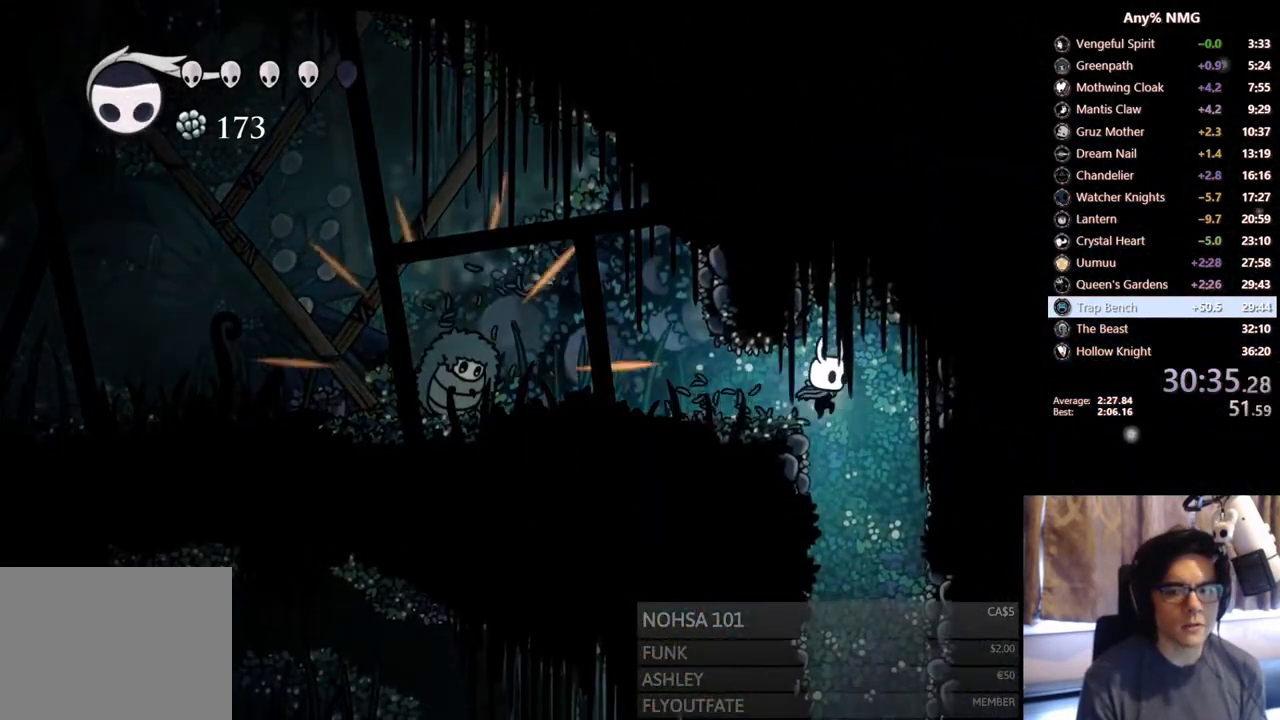
{"buttons": [], "left_stick": "center", "right_stick": "center", "events": [[50, "SELECT", "down"], [100, "DPAD_RIGHT", "up"], [267, "SELECT", "up"]]}
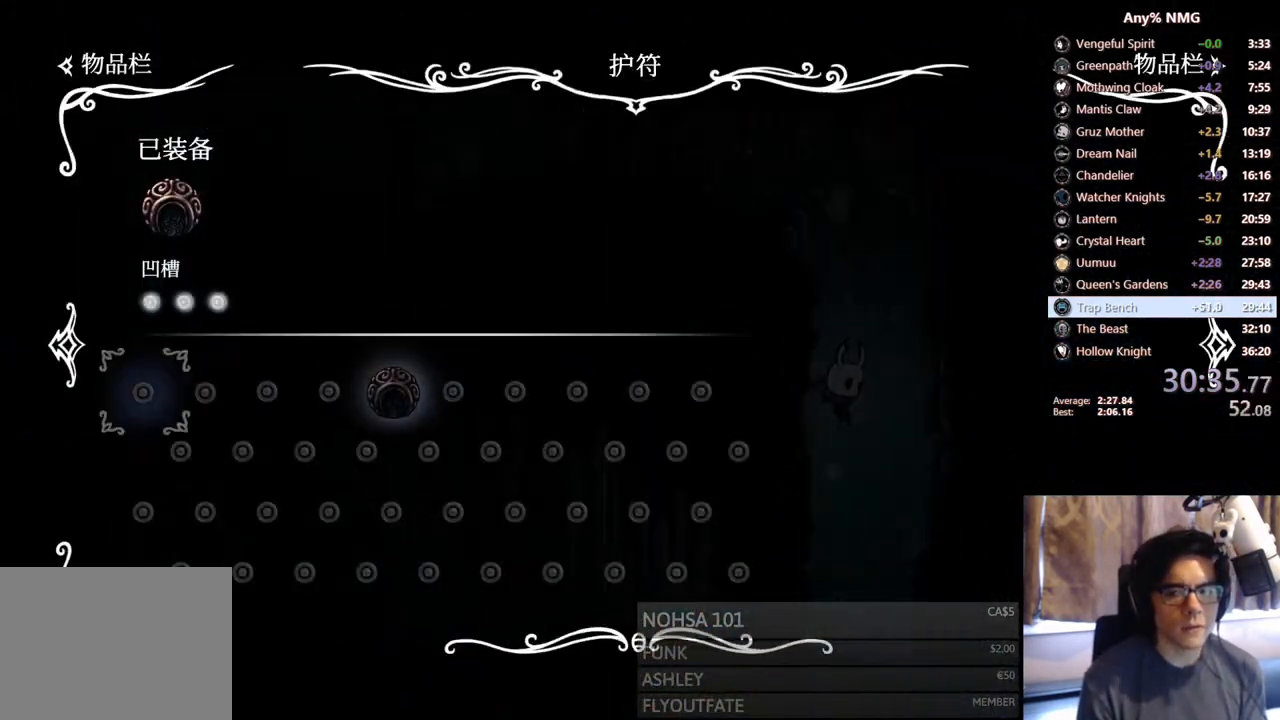
{"buttons": ["DPAD_LEFT"], "left_stick": "center", "right_stick": "center", "events": [[50, "B", "down"], [183, "B", "up"], [233, "DPAD_LEFT", "down"]]}
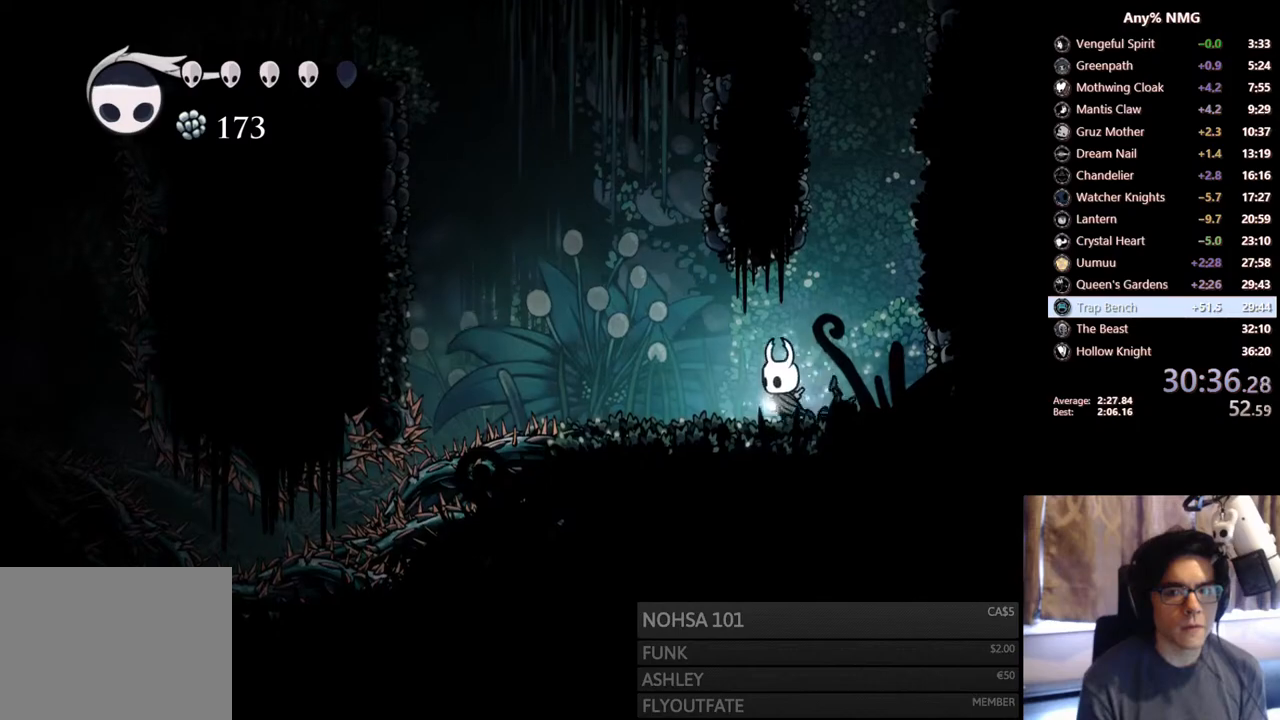
{"buttons": ["A"], "left_stick": "center", "right_stick": "center", "events": [[67, "A", "down"], [300, "DPAD_LEFT", "up"], [317, "DPAD_RIGHT", "down"], [433, "A", "up"], [467, "A", "down"], [467, "DPAD_RIGHT", "up"]]}
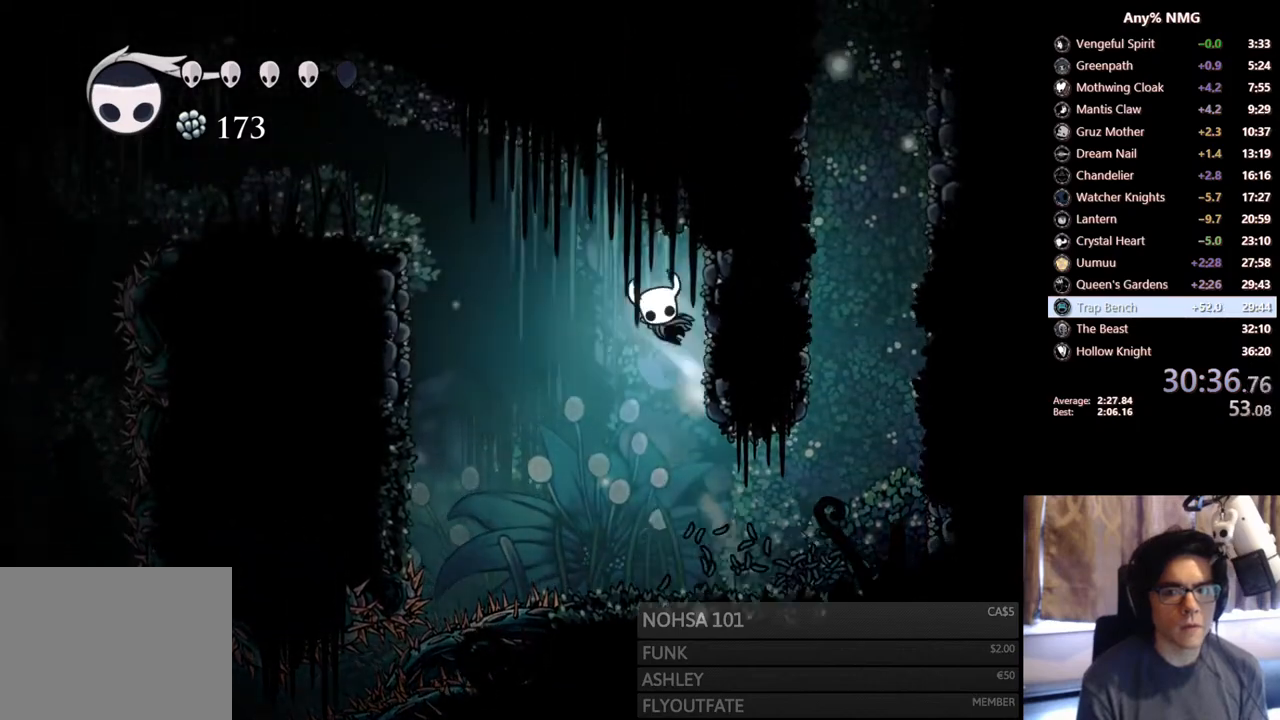
{"buttons": ["DPAD_LEFT"], "left_stick": "center", "right_stick": "center", "events": [[17, "DPAD_LEFT", "down"], [233, "R2", "down"], [367, "A", "up"], [433, "R2", "up"]]}
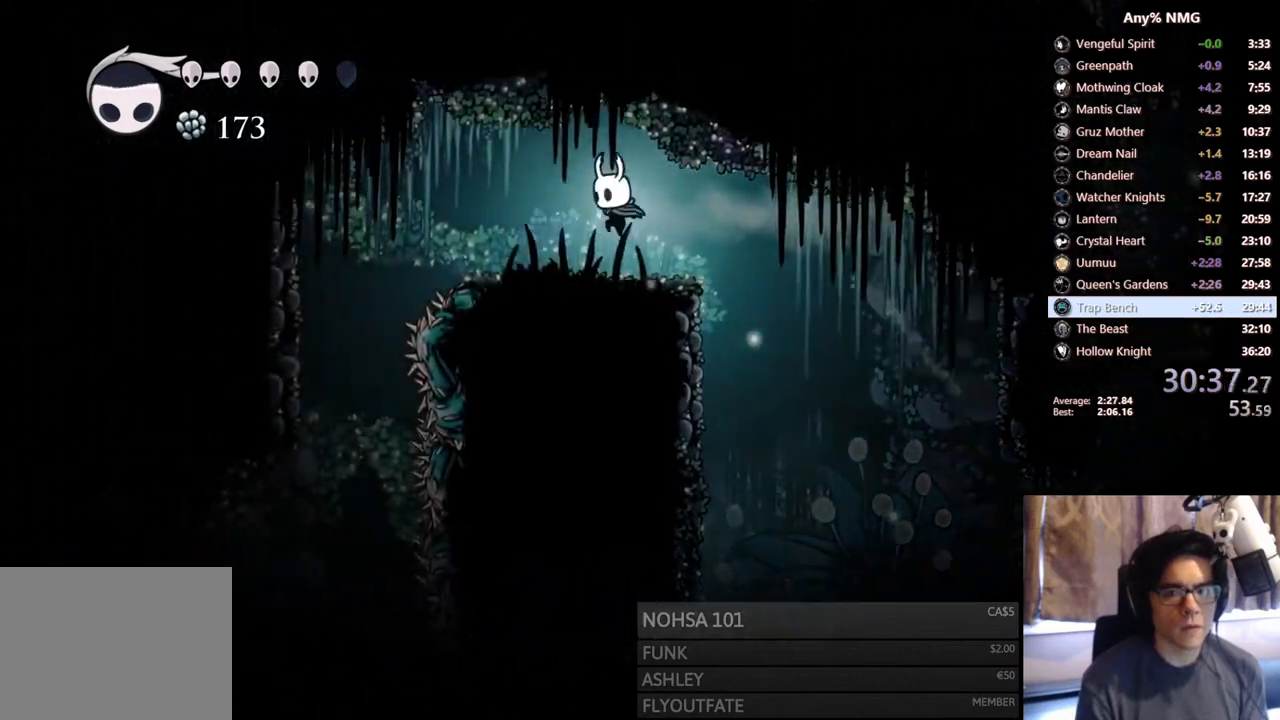
{"buttons": ["DPAD_LEFT"], "left_stick": "center", "right_stick": "center", "events": [[217, "A", "down"], [300, "A", "up"]]}
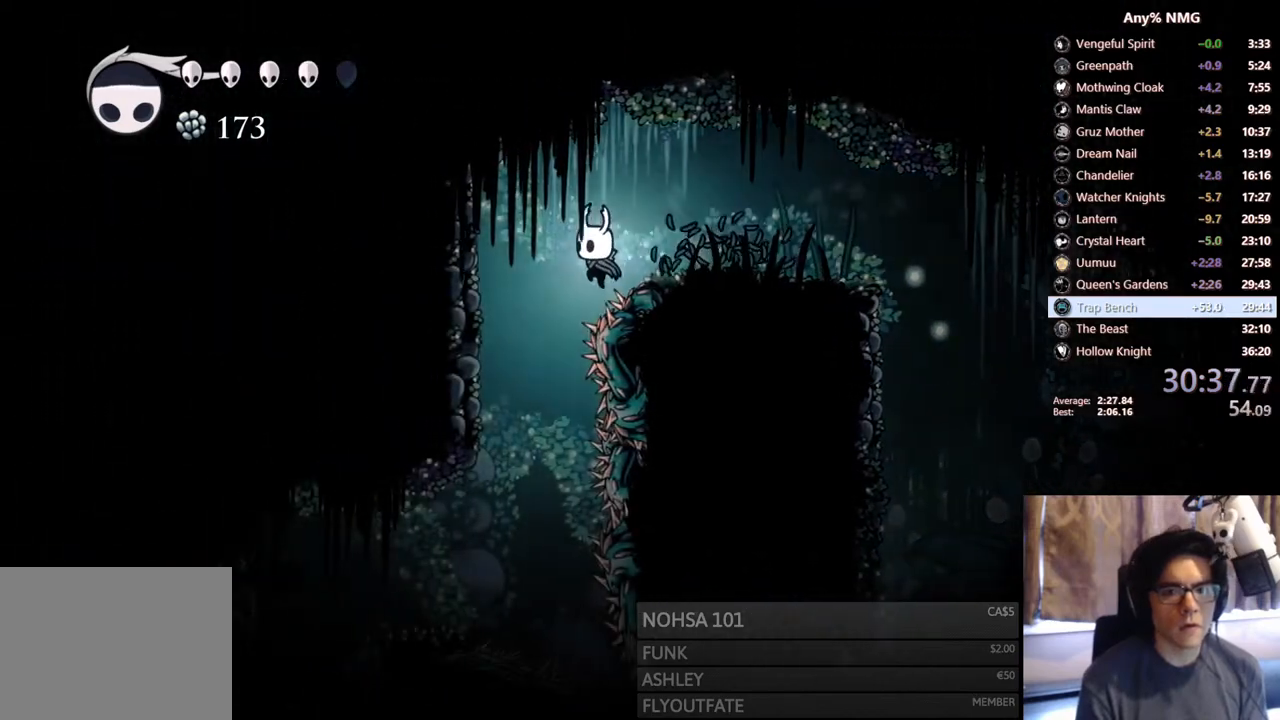
{"buttons": ["A", "DPAD_LEFT"], "left_stick": "center", "right_stick": "center", "events": [[417, "A", "down"]]}
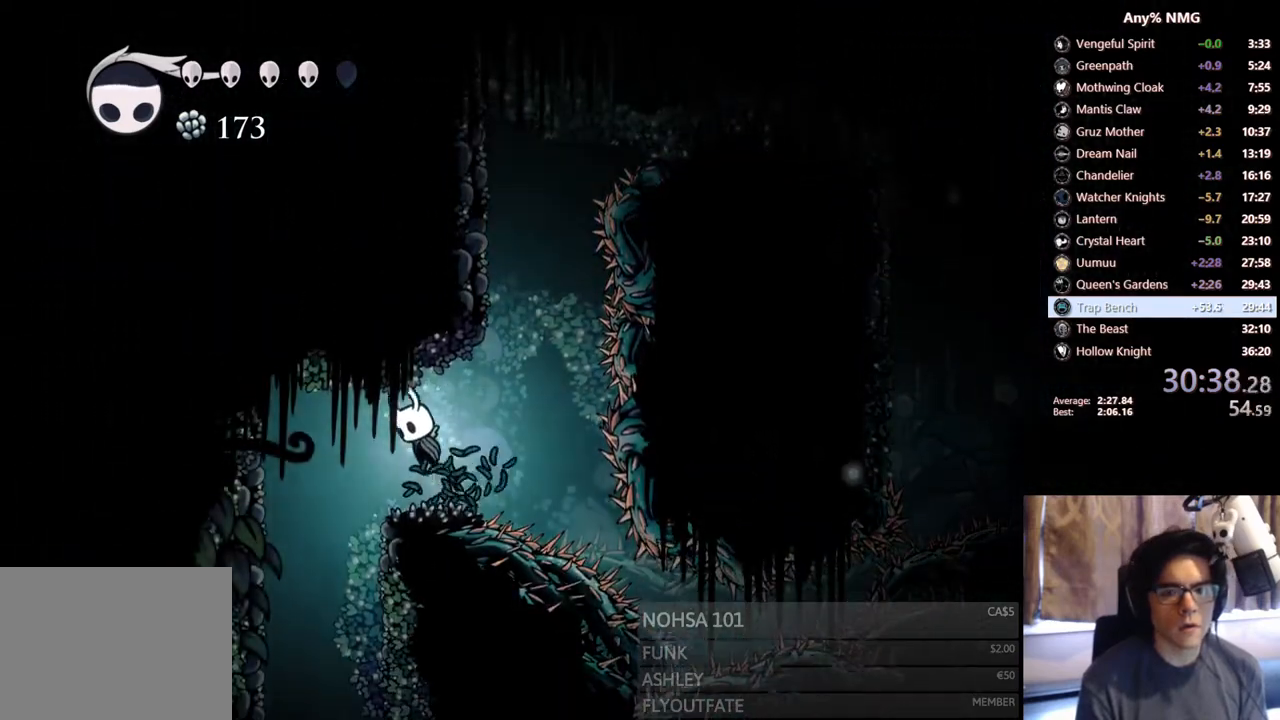
{"buttons": [], "left_stick": "center", "right_stick": "center", "events": [[17, "A", "up"], [200, "DPAD_LEFT", "up"]]}
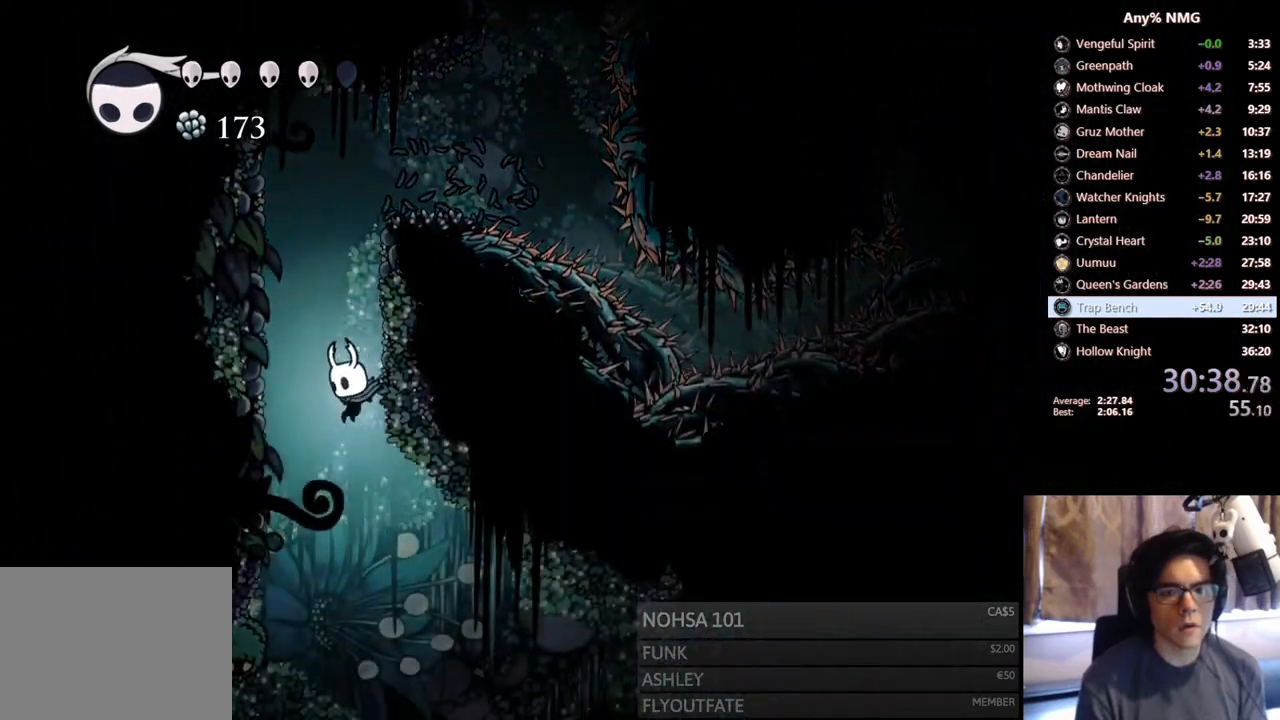
{"buttons": ["DPAD_RIGHT"], "left_stick": "center", "right_stick": "center", "events": [[233, "DPAD_RIGHT", "down"], [233, "X", "down"], [450, "X", "up"]]}
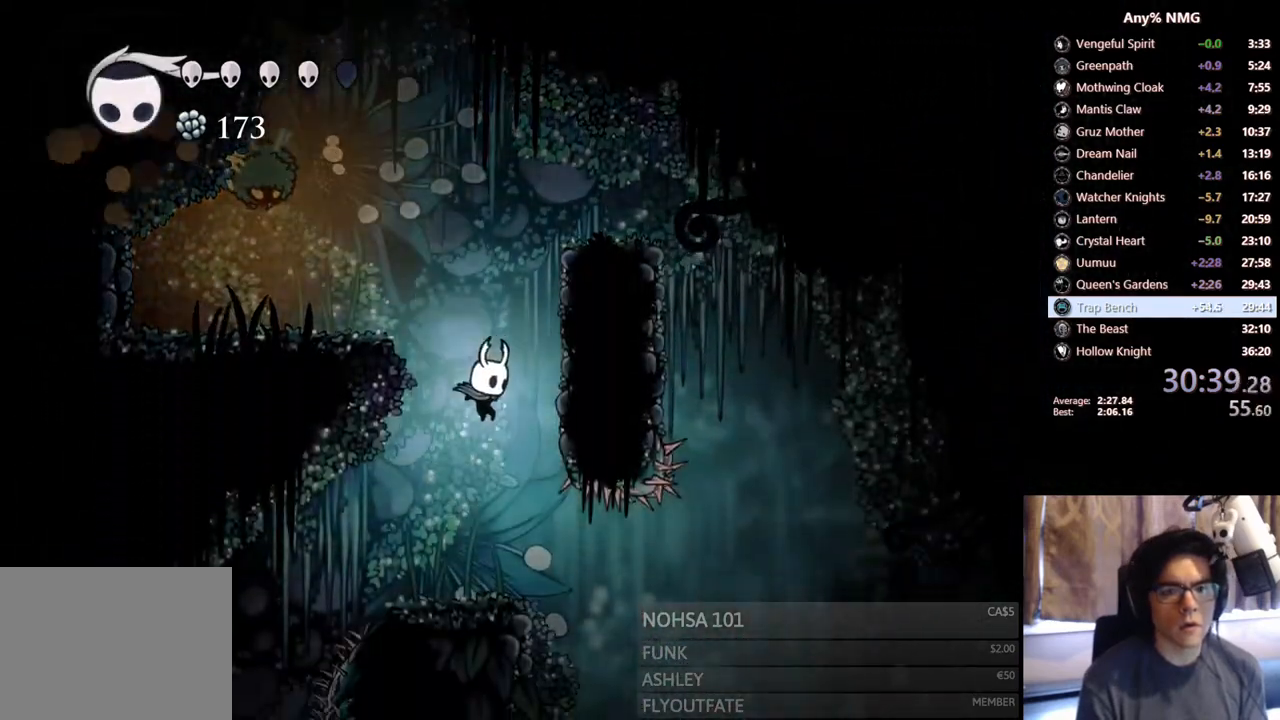
{"buttons": [], "left_stick": "center", "right_stick": "center", "events": [[283, "DPAD_RIGHT", "up"]]}
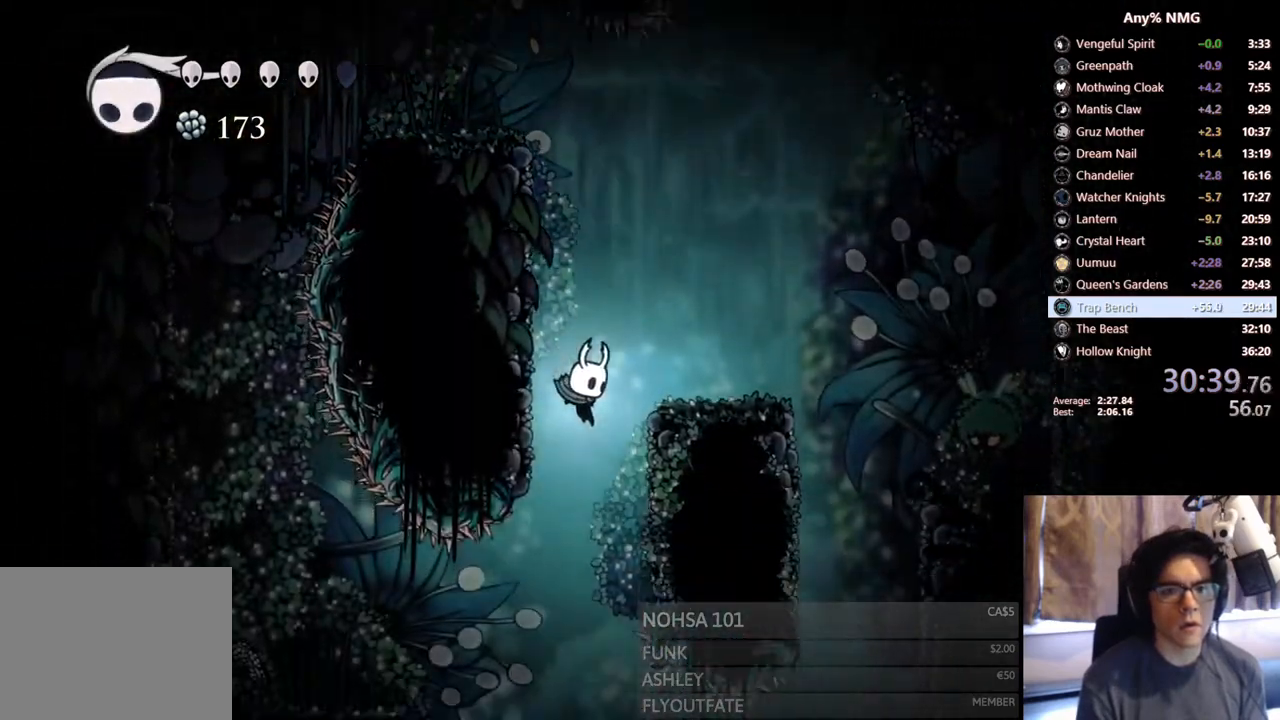
{"buttons": [], "left_stick": "center", "right_stick": "center", "events": [[117, "DPAD_LEFT", "down"], [383, "DPAD_LEFT", "up"]]}
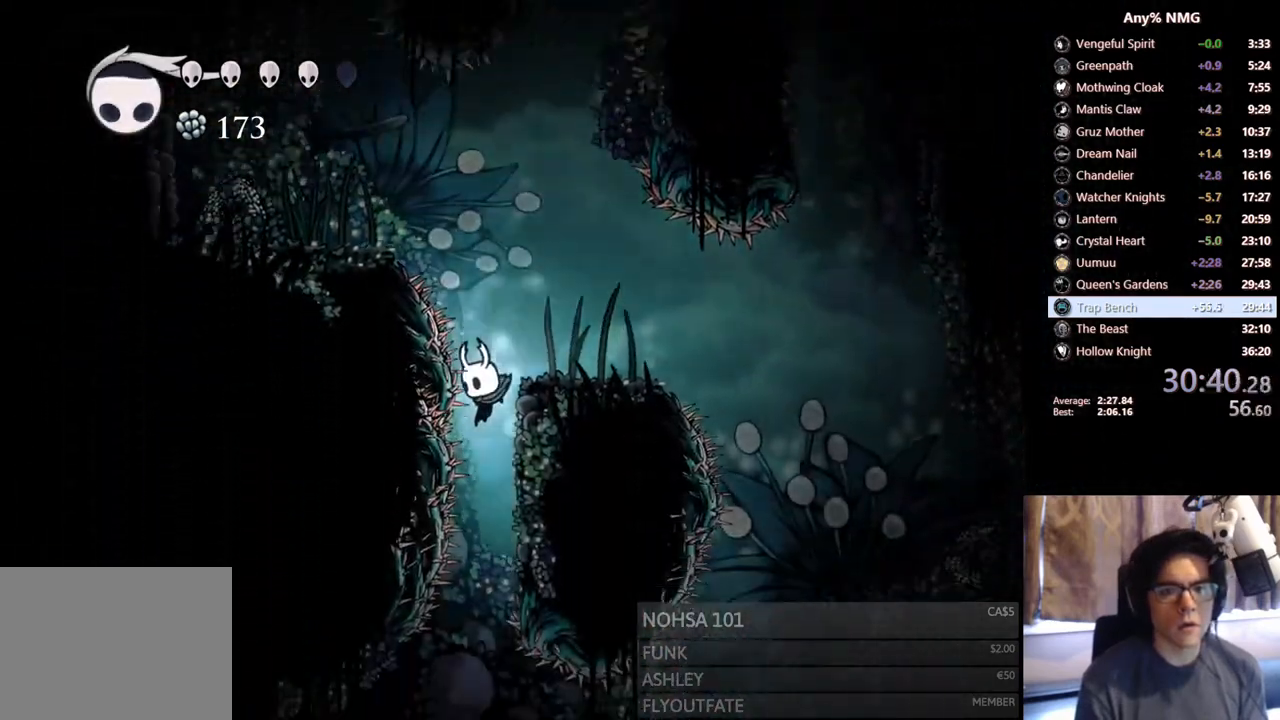
{"buttons": [], "left_stick": "center", "right_stick": "center", "events": [[133, "DPAD_LEFT", "down"], [200, "DPAD_LEFT", "up"], [200, "SELECT", "down"], [433, "SELECT", "up"]]}
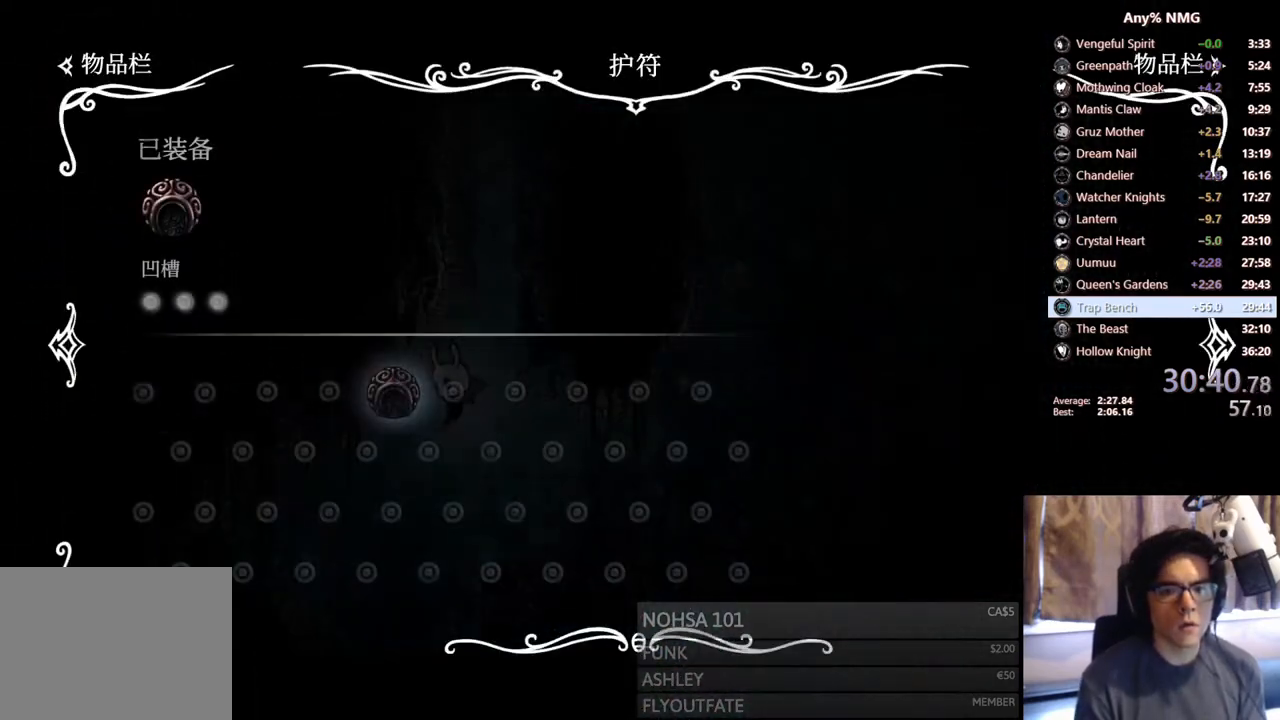
{"buttons": [], "left_stick": "center", "right_stick": "center", "events": []}